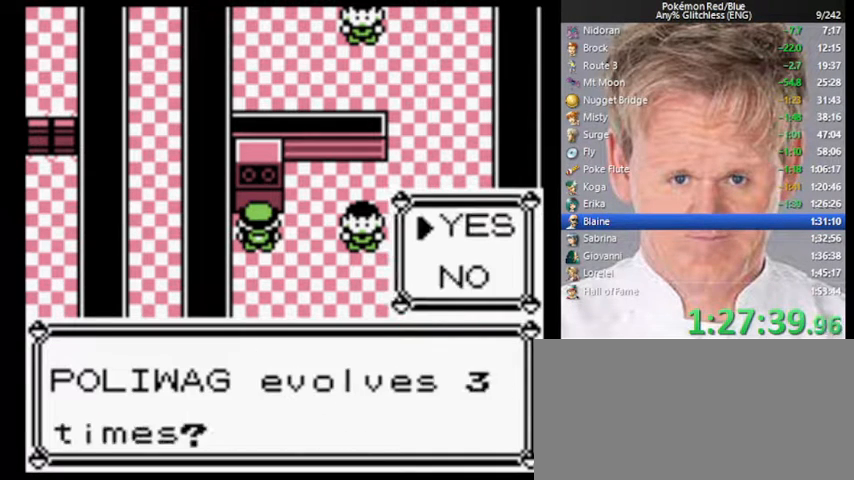
Gameplay with a controller (Nintendo layout); each line is a JSON object with the inputs held at the frame after it. "events" lists button and stick changes between this image and that frame as [ms after this image, input, new state], when the widget could be followed in between. Not read: L3 R3.
{"buttons": ["DPAD_DOWN"], "events": [[200, "DPAD_DOWN", "down"]]}
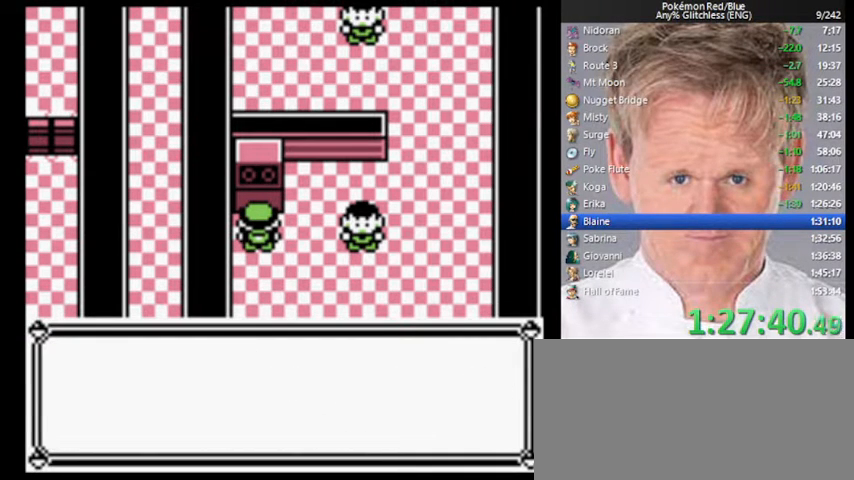
{"buttons": ["DPAD_DOWN"], "events": []}
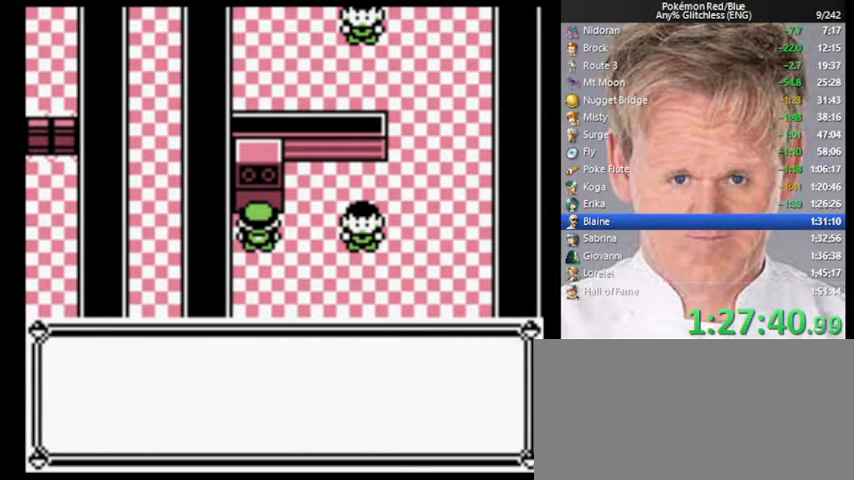
{"buttons": ["DPAD_DOWN"], "events": []}
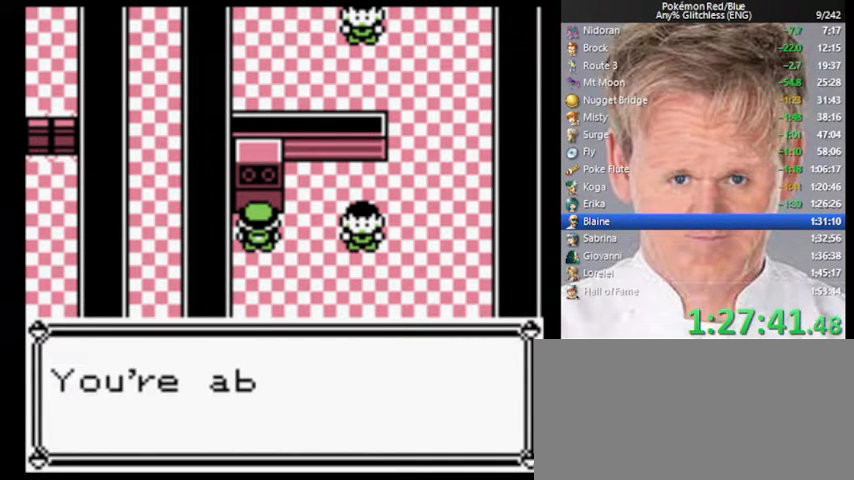
{"buttons": ["DPAD_DOWN"], "events": [[333, "B", "down"], [400, "B", "up"], [433, "B", "down"], [500, "B", "up"]]}
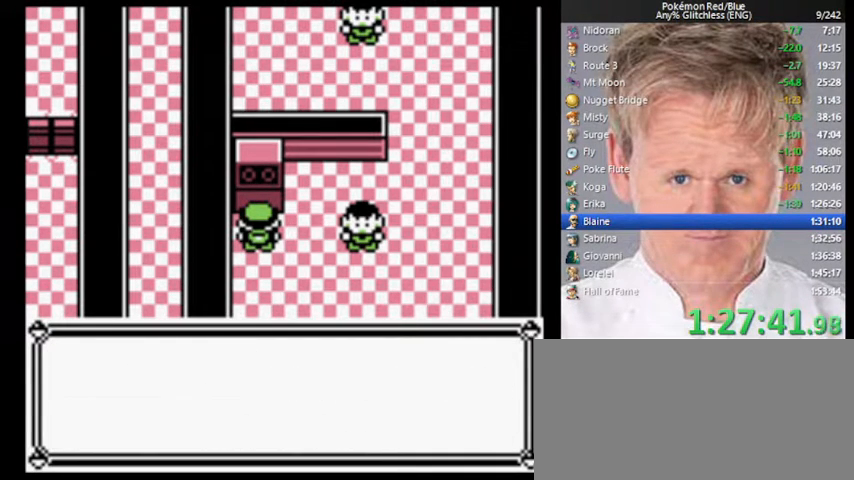
{"buttons": ["DPAD_DOWN"], "events": []}
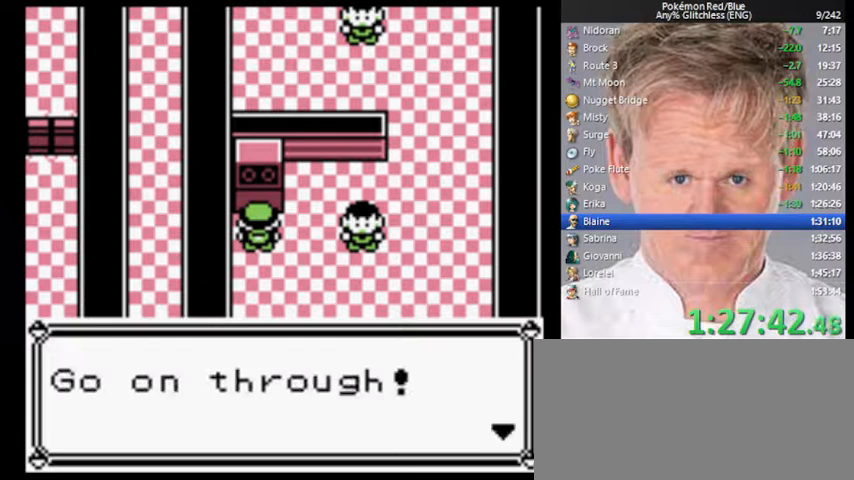
{"buttons": ["DPAD_DOWN"], "events": [[100, "B", "down"], [167, "B", "up"]]}
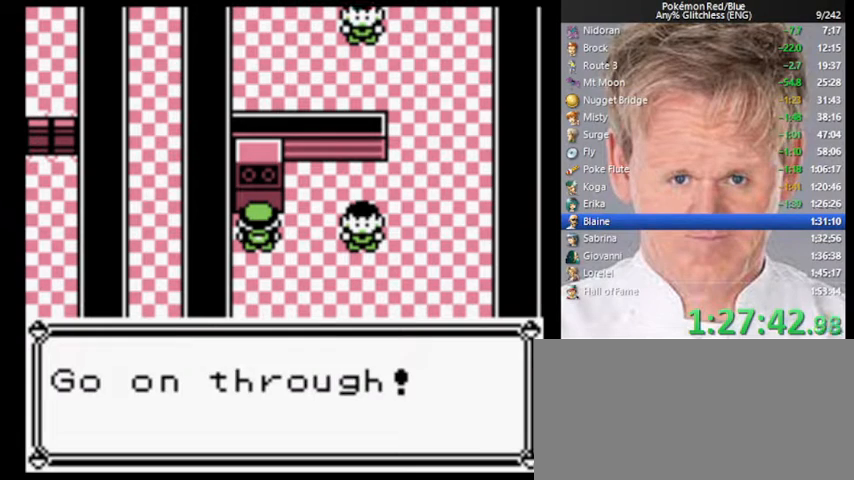
{"buttons": ["DPAD_DOWN"], "events": []}
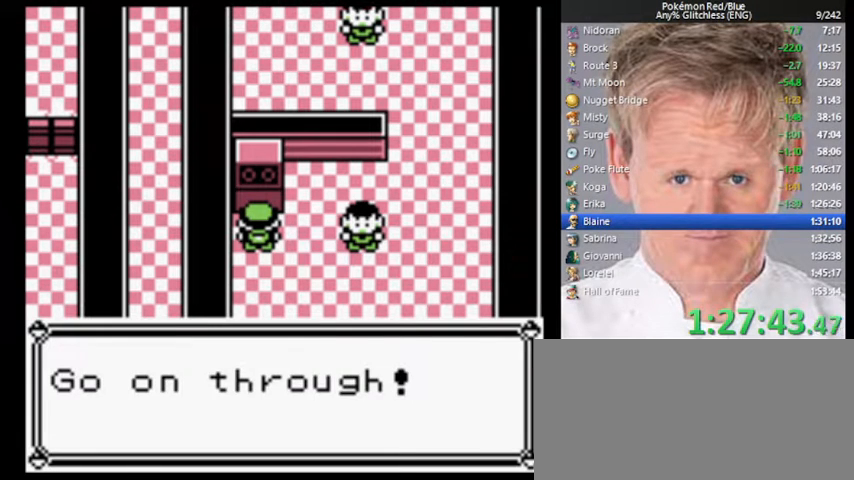
{"buttons": ["DPAD_DOWN"], "events": []}
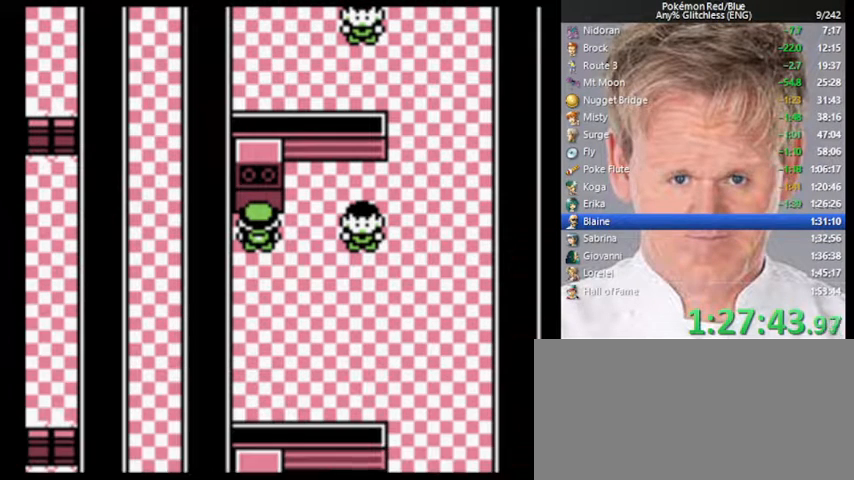
{"buttons": ["DPAD_DOWN"], "events": []}
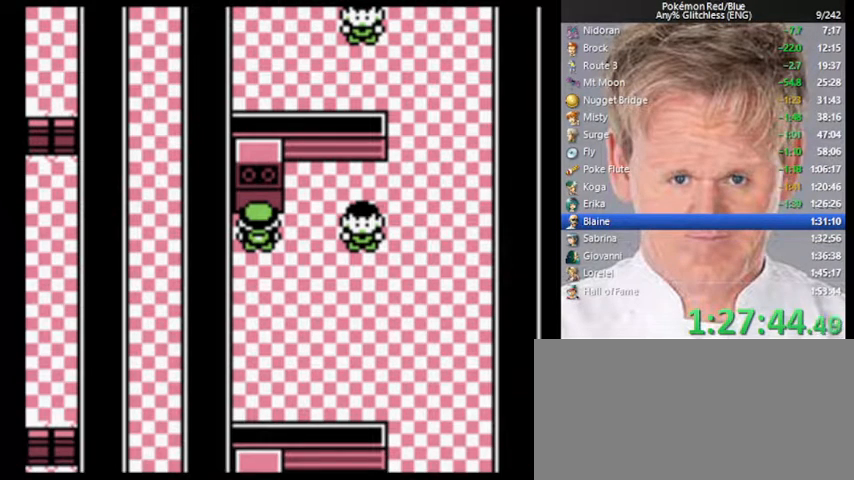
{"buttons": ["DPAD_RIGHT"], "events": [[267, "DPAD_DOWN", "up"], [267, "DPAD_RIGHT", "down"]]}
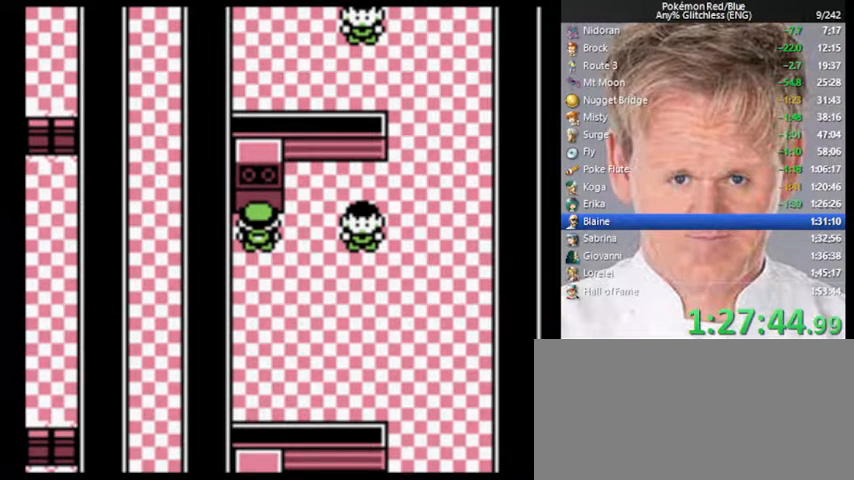
{"buttons": ["DPAD_RIGHT"], "events": [[33, "DPAD_DOWN", "down"], [33, "DPAD_RIGHT", "up"], [267, "DPAD_RIGHT", "down"], [300, "DPAD_DOWN", "up"]]}
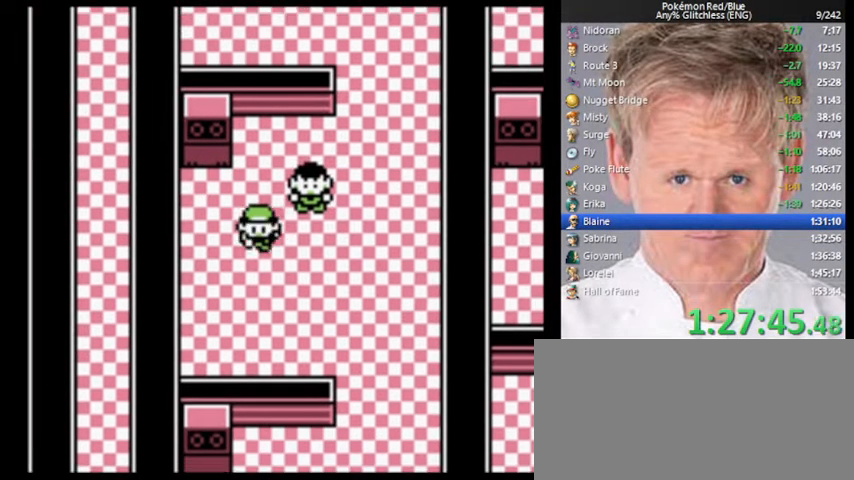
{"buttons": ["DPAD_DOWN"], "events": [[500, "DPAD_DOWN", "down"], [500, "DPAD_RIGHT", "up"]]}
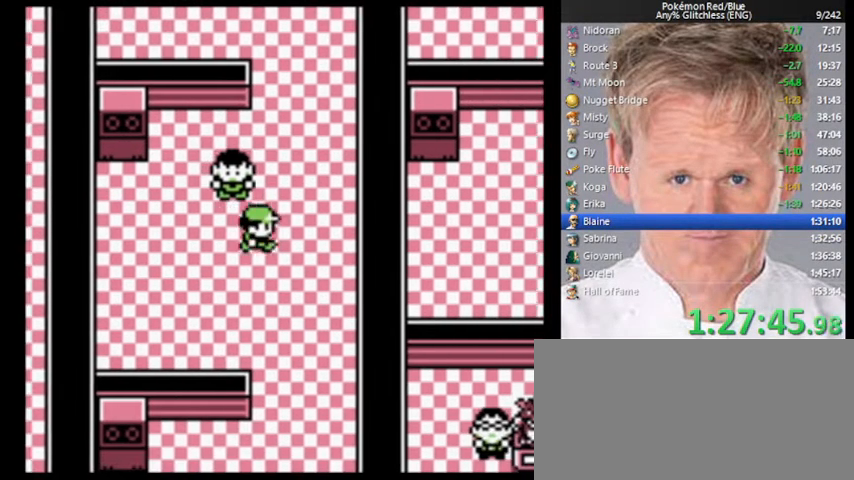
{"buttons": ["DPAD_DOWN"], "events": []}
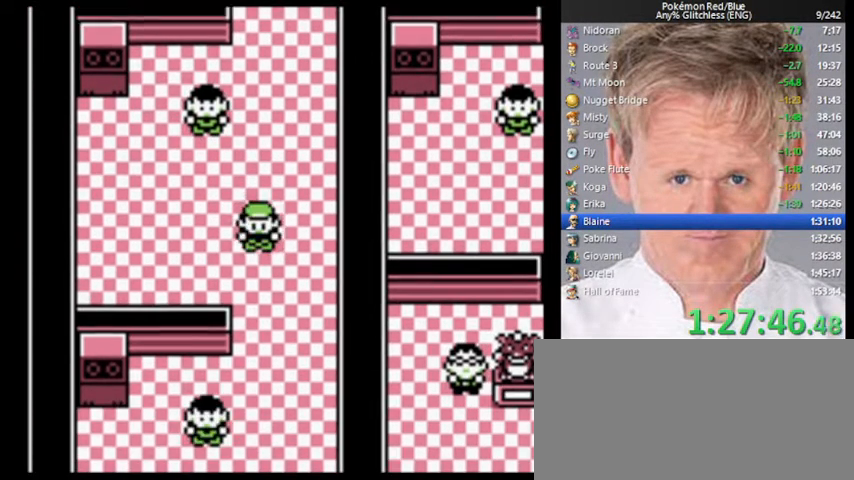
{"buttons": ["DPAD_DOWN"], "events": []}
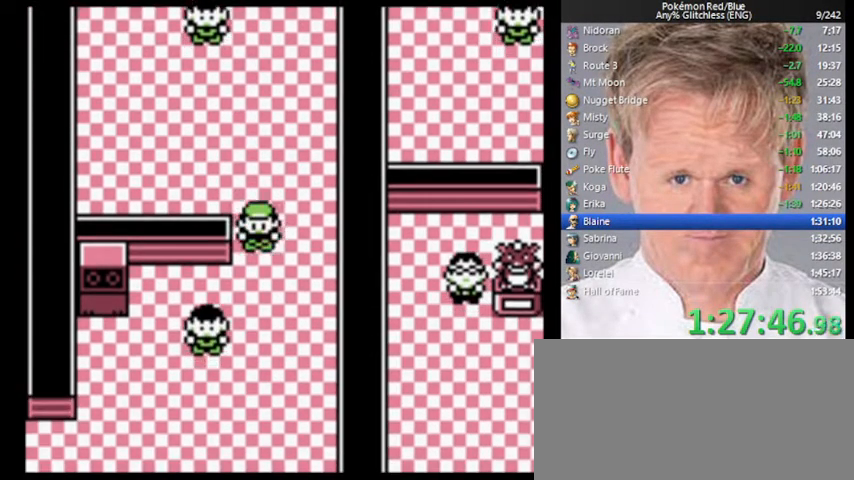
{"buttons": ["DPAD_DOWN"], "events": []}
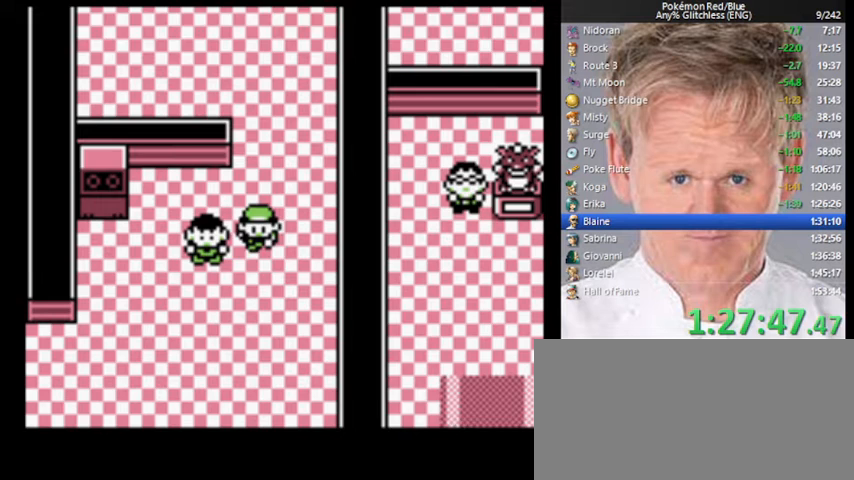
{"buttons": ["DPAD_LEFT"], "events": [[100, "DPAD_LEFT", "down"], [133, "DPAD_DOWN", "up"]]}